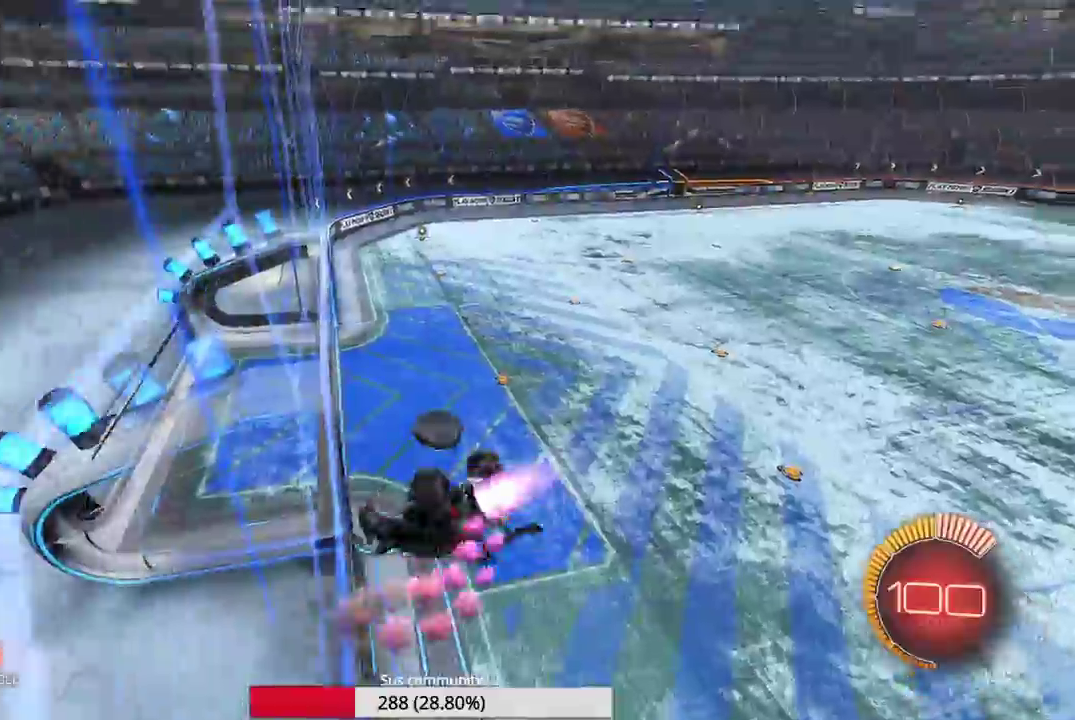
Gameplay with a controller (Xbox layout); each line is a JSON object with the inputs held at the frame after it (dt_ms = milliseconds from this image to that frame). "events" lists button and stick changes between this image and that frame as [ms after this image, input, new state], when the widget could be followed in between. Not read: B L1 L3 R1 R2 R3 right_stick.
{"dt_ms": 300, "buttons": [], "left_stick": "down"}
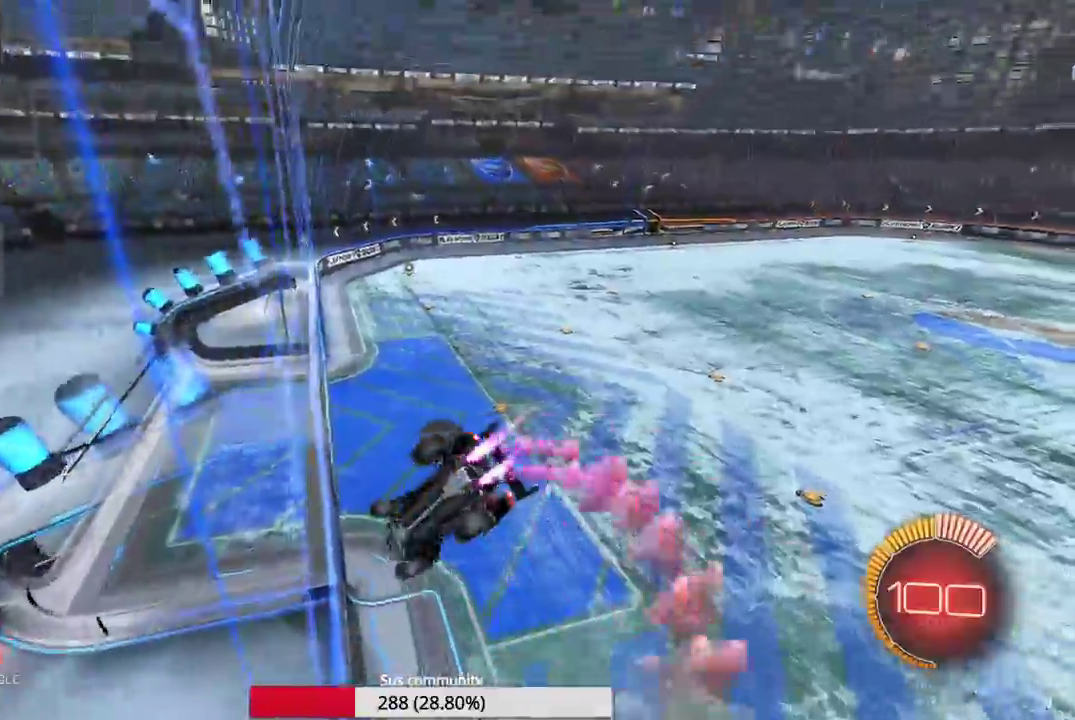
{"dt_ms": 900, "buttons": [], "left_stick": "right"}
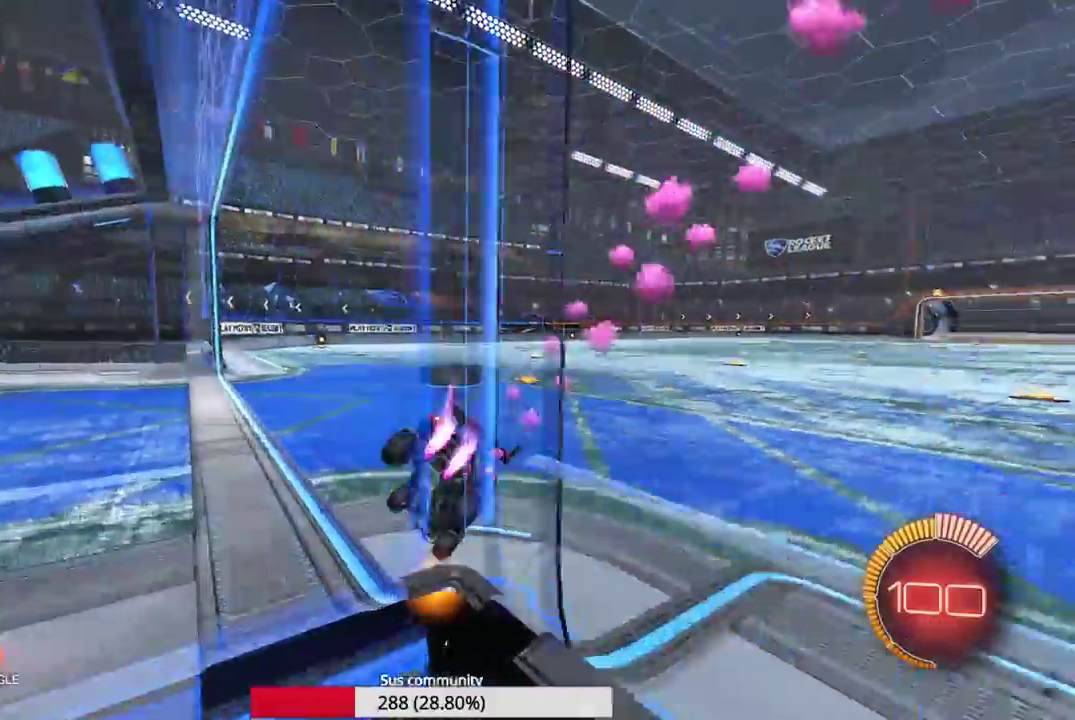
{"dt_ms": 300, "buttons": [], "left_stick": "center", "events": [[50, "left_stick", "center"]]}
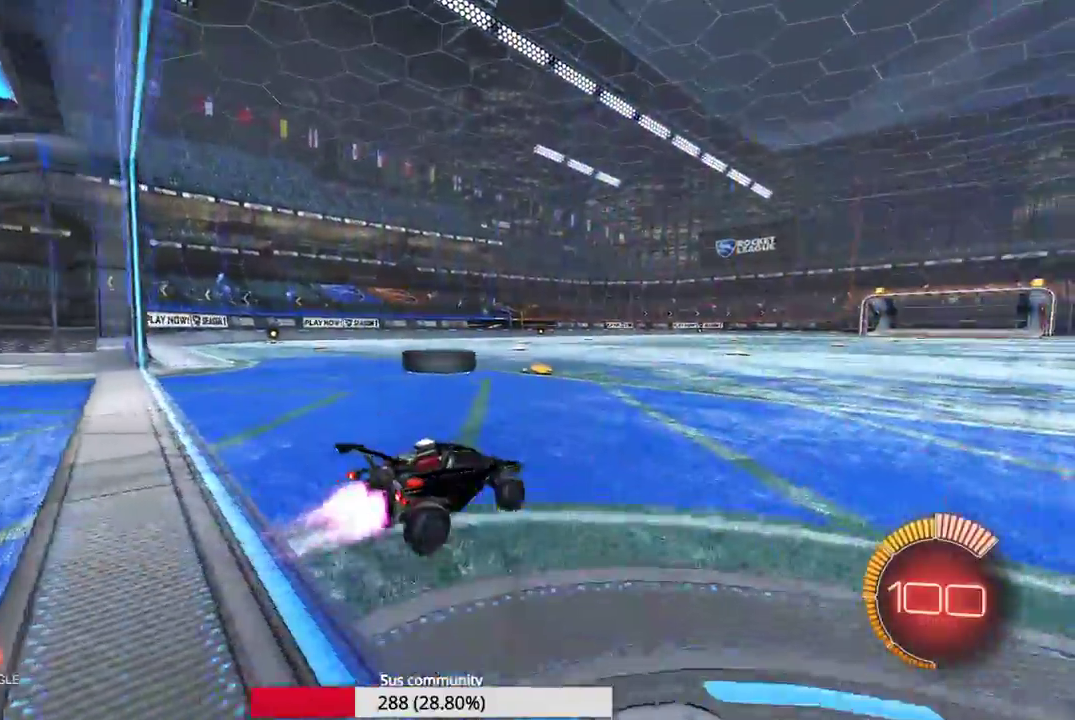
{"dt_ms": 700, "buttons": [], "left_stick": "left", "events": [[133, "left_stick", "left"], [500, "left_stick", "up-left"], [600, "left_stick", "center"], [683, "left_stick", "left"]]}
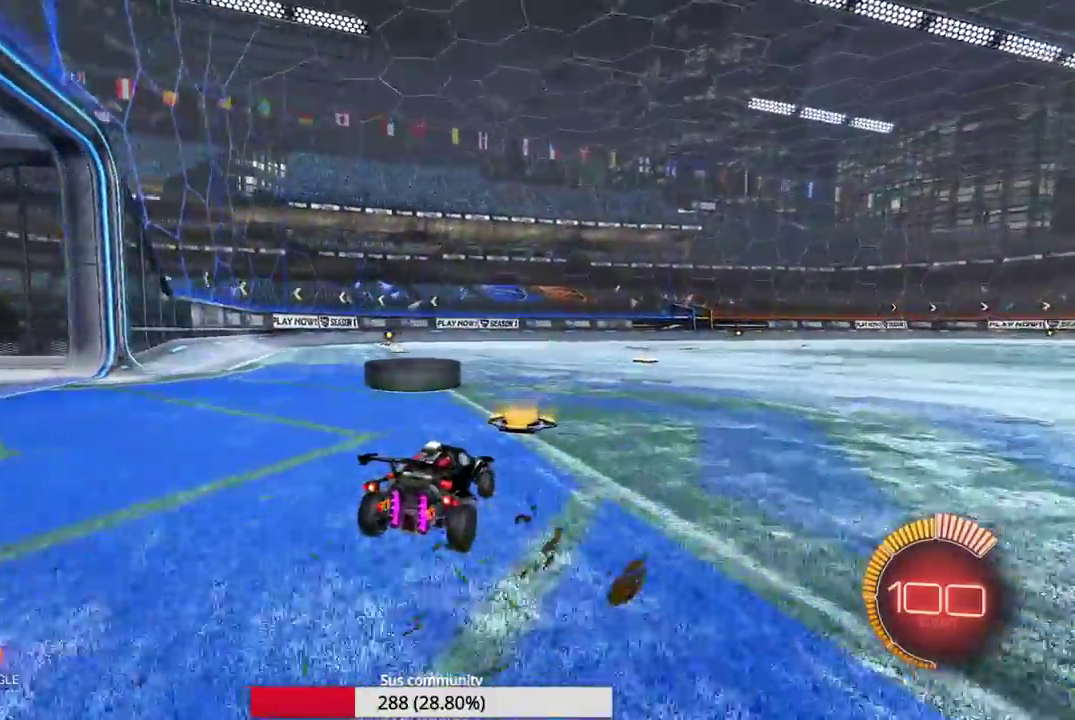
{"dt_ms": 300, "buttons": [], "left_stick": "left", "events": [[117, "left_stick", "center"], [167, "left_stick", "left"]]}
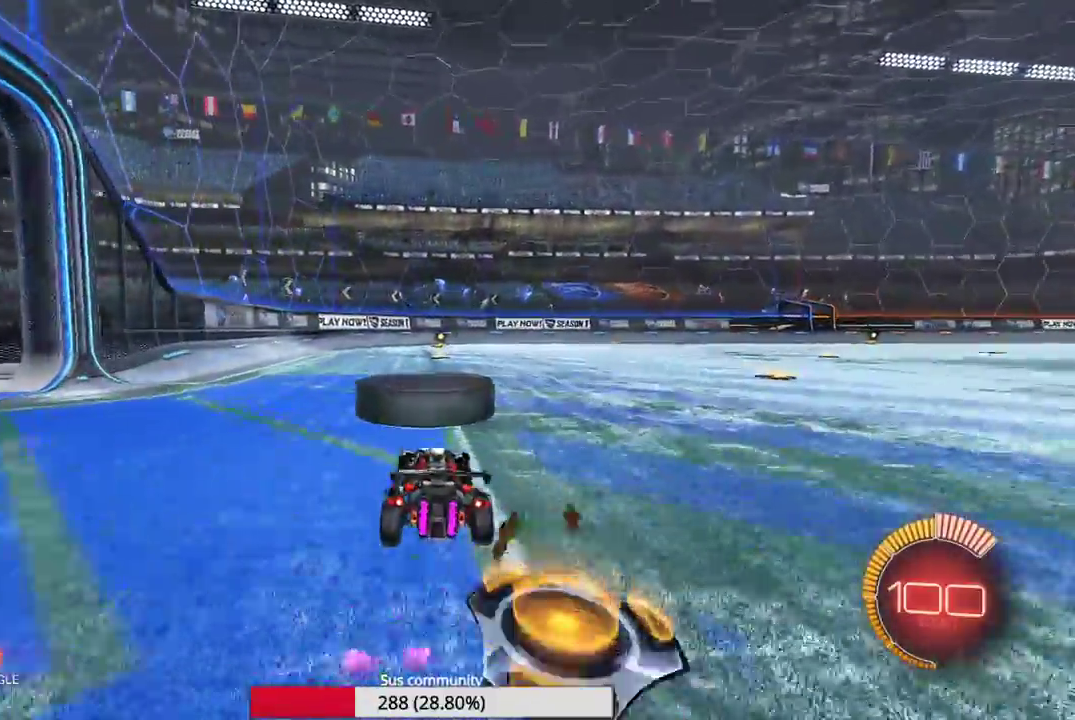
{"dt_ms": 500, "buttons": [], "left_stick": "right", "events": [[150, "left_stick", "center"], [417, "left_stick", "right"]]}
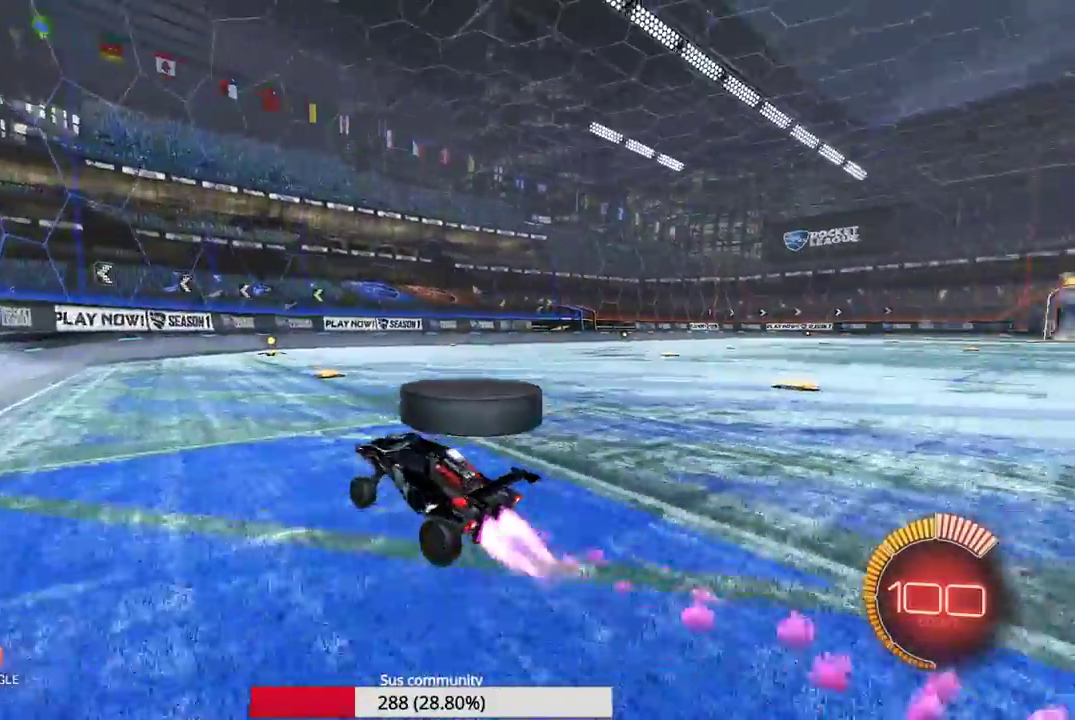
{"dt_ms": 300, "buttons": [], "left_stick": "right", "events": []}
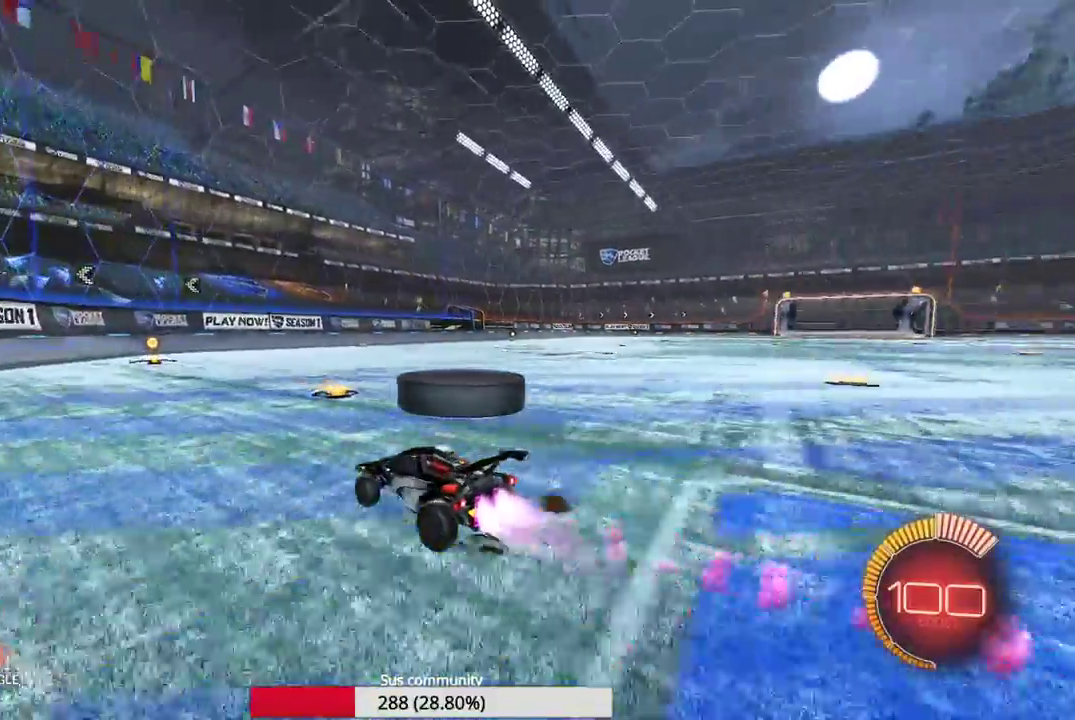
{"dt_ms": 900, "buttons": [], "left_stick": "center", "events": [[67, "left_stick", "center"], [333, "left_stick", "right"], [433, "left_stick", "center"], [650, "left_stick", "right"], [900, "left_stick", "center"]]}
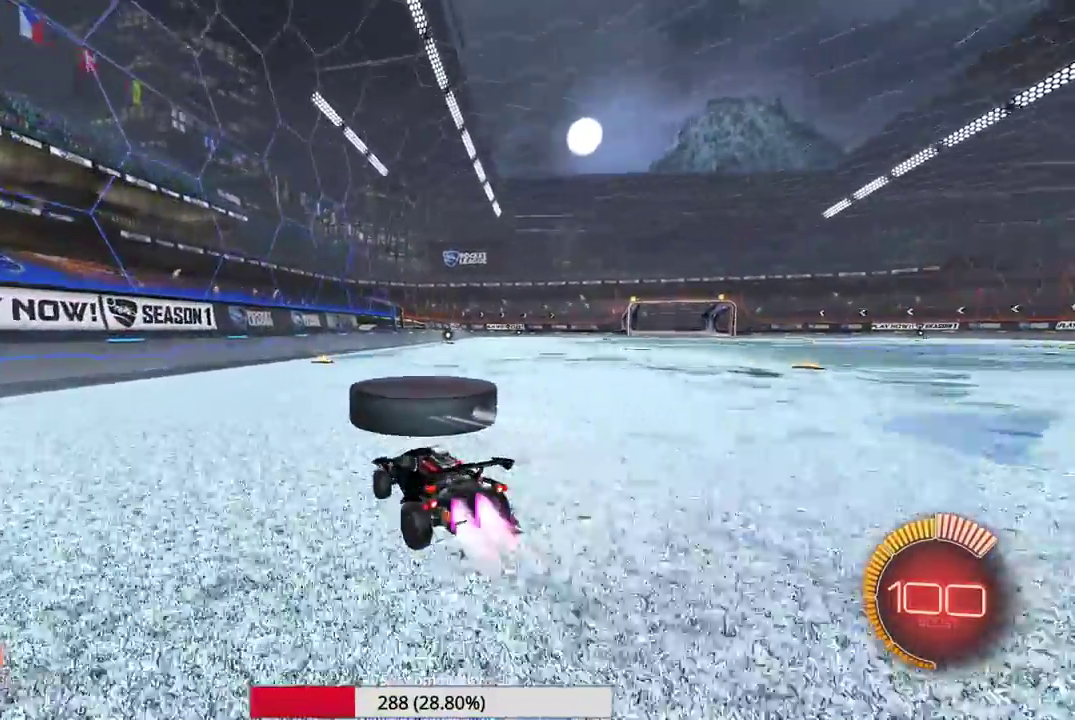
{"dt_ms": 300, "buttons": [], "left_stick": "center", "events": []}
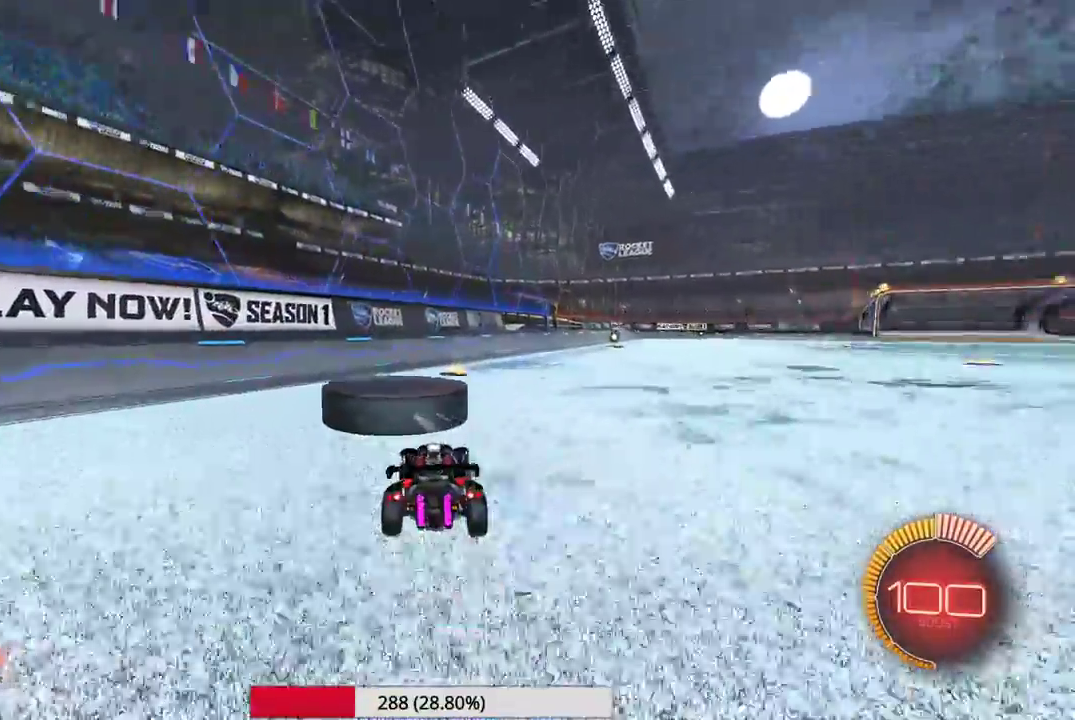
{"dt_ms": 700, "buttons": [], "left_stick": "center", "events": [[33, "left_stick", "left"], [167, "left_stick", "center"]]}
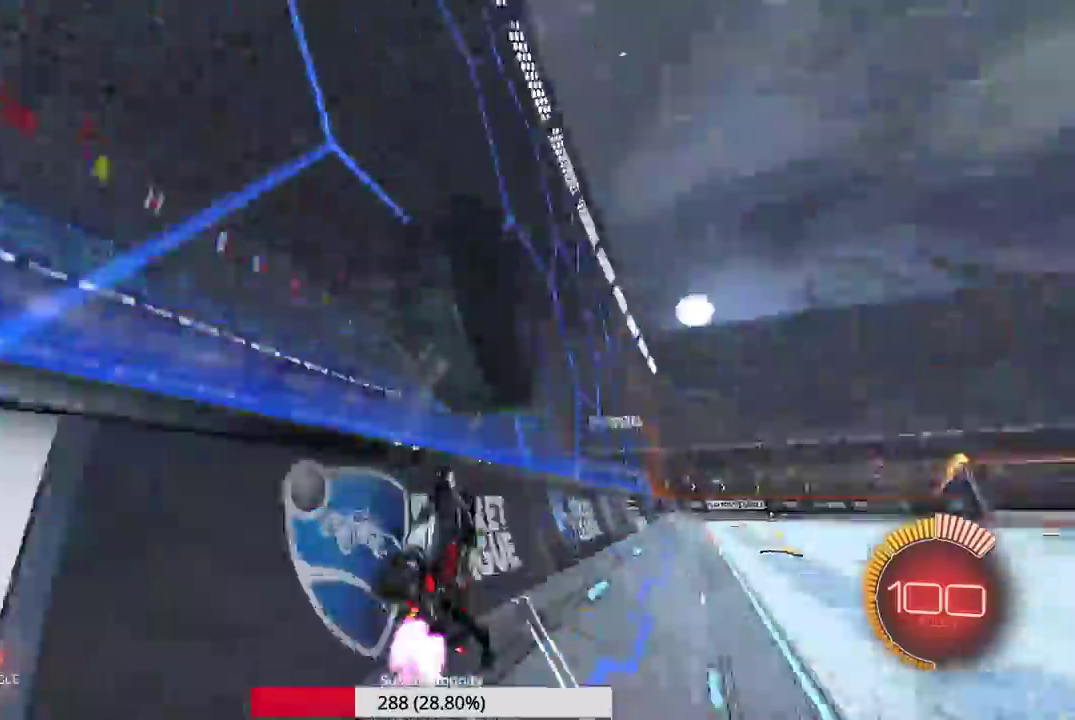
{"dt_ms": 300, "buttons": [], "left_stick": "center", "events": [[83, "left_stick", "right"], [200, "left_stick", "center"]]}
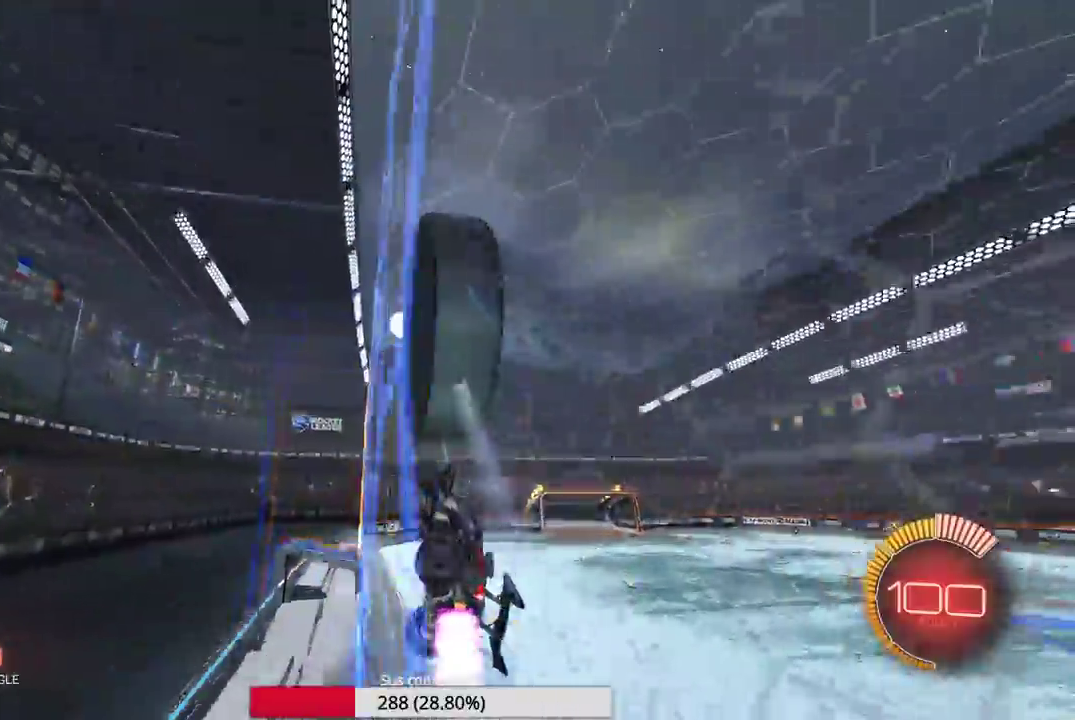
{"dt_ms": 500, "buttons": [], "left_stick": "right", "events": [[467, "left_stick", "right"]]}
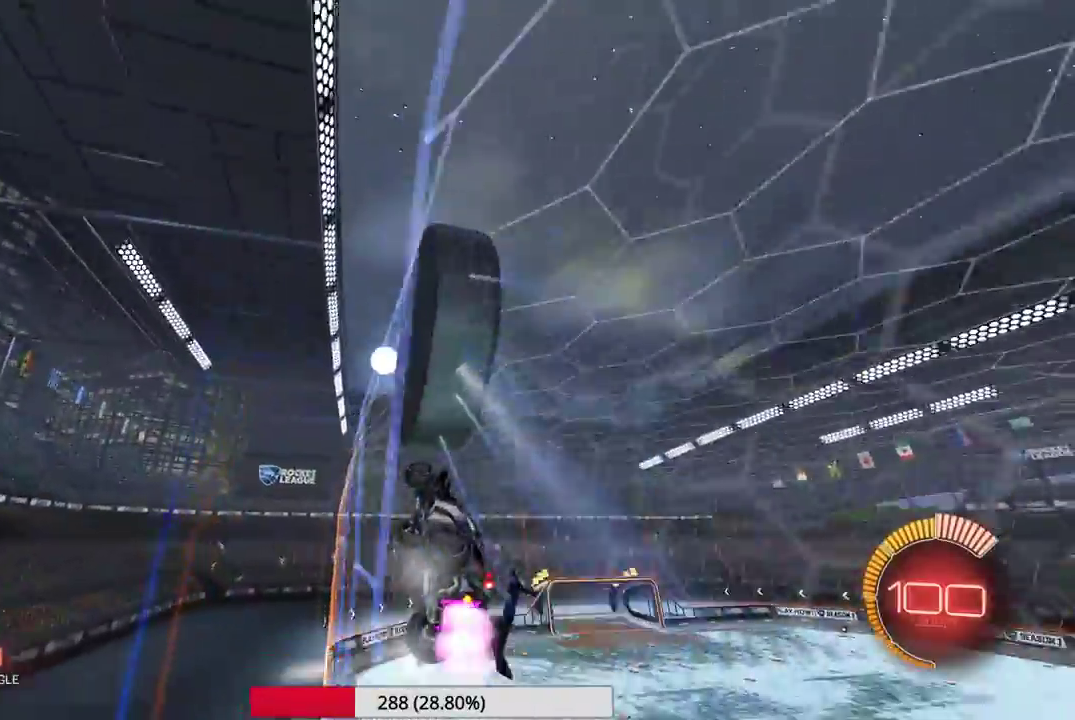
{"dt_ms": 300, "buttons": [], "left_stick": "center", "events": [[100, "left_stick", "center"]]}
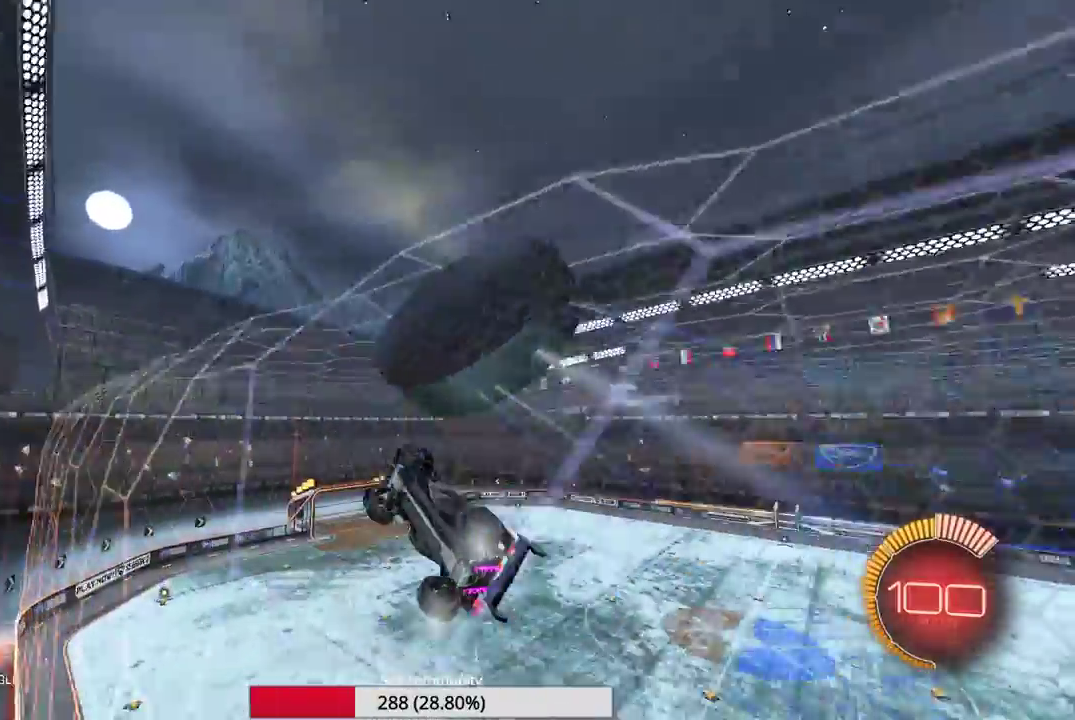
{"dt_ms": 900, "buttons": [], "left_stick": "center", "events": [[33, "left_stick", "left"], [217, "left_stick", "center"], [633, "A", "down"], [683, "A", "up"], [800, "left_stick", "left"], [883, "left_stick", "center"]]}
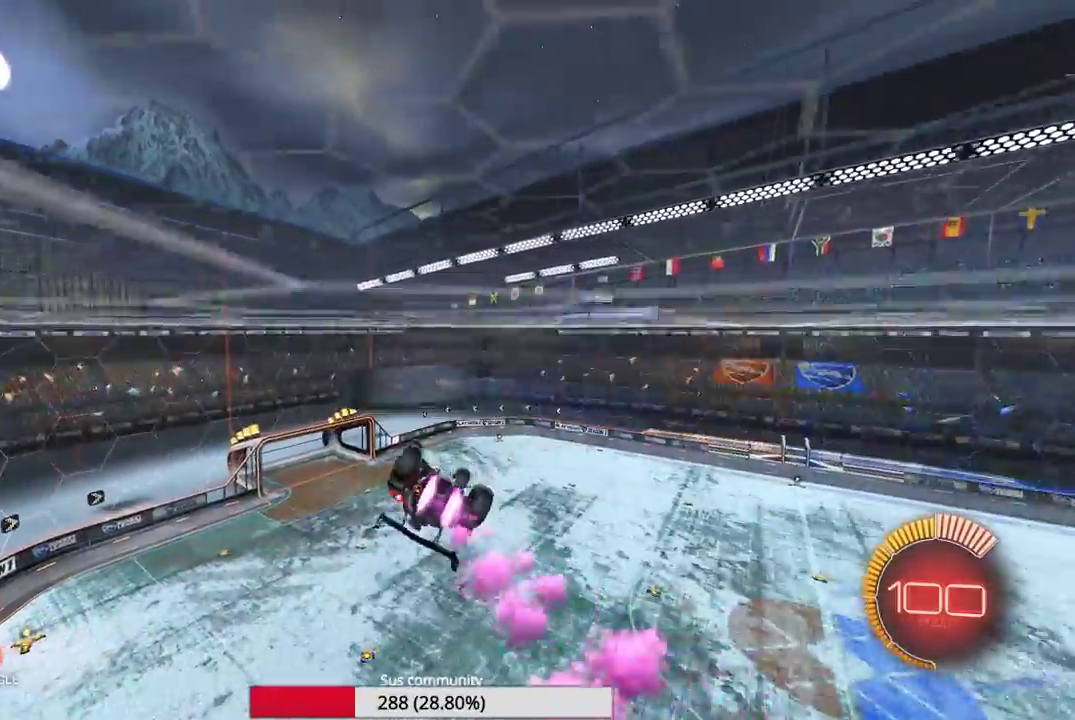
{"dt_ms": 300, "buttons": [], "left_stick": "center", "events": [[50, "left_stick", "down-right"], [217, "left_stick", "center"]]}
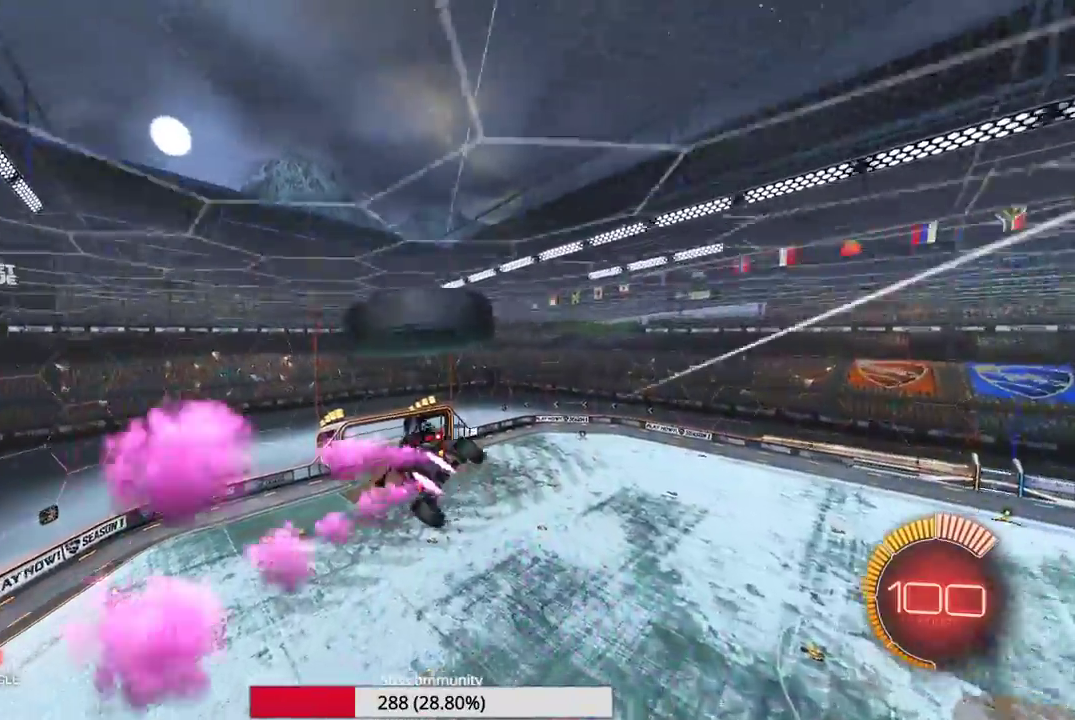
{"dt_ms": 700, "buttons": [], "left_stick": "down", "events": [[133, "left_stick", "up"], [217, "left_stick", "up-right"], [283, "left_stick", "right"], [383, "left_stick", "up-right"], [433, "left_stick", "up"], [517, "A", "down"], [600, "left_stick", "down"], [617, "A", "up"]]}
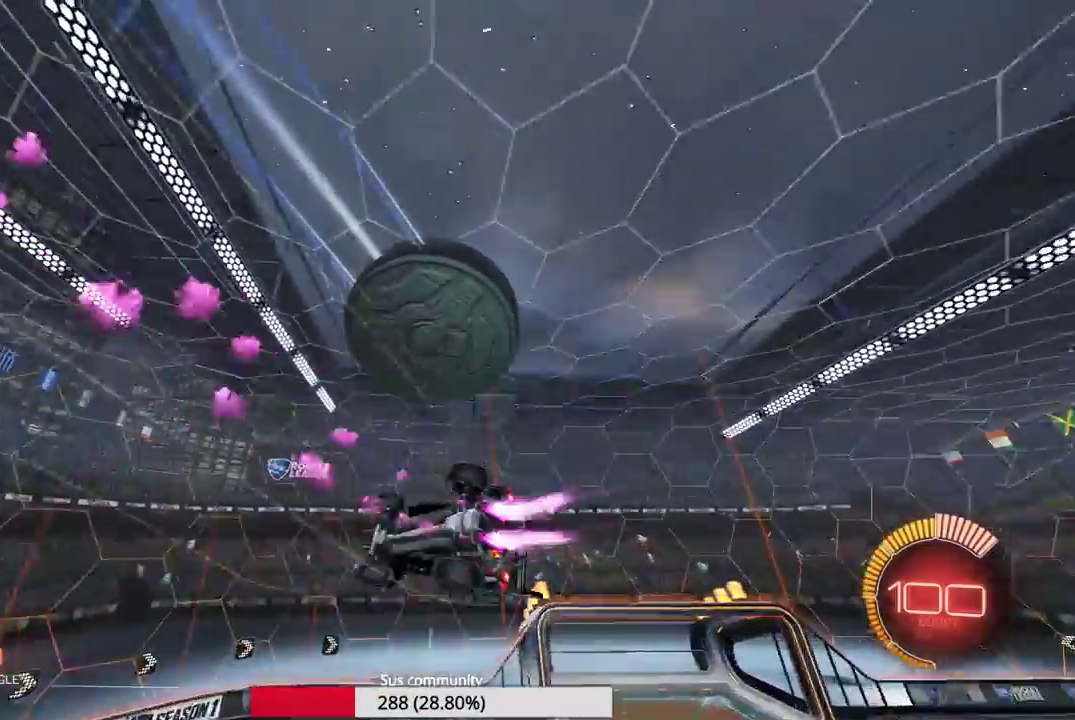
{"dt_ms": 300, "buttons": [], "left_stick": "down-left", "events": [[167, "left_stick", "down-left"]]}
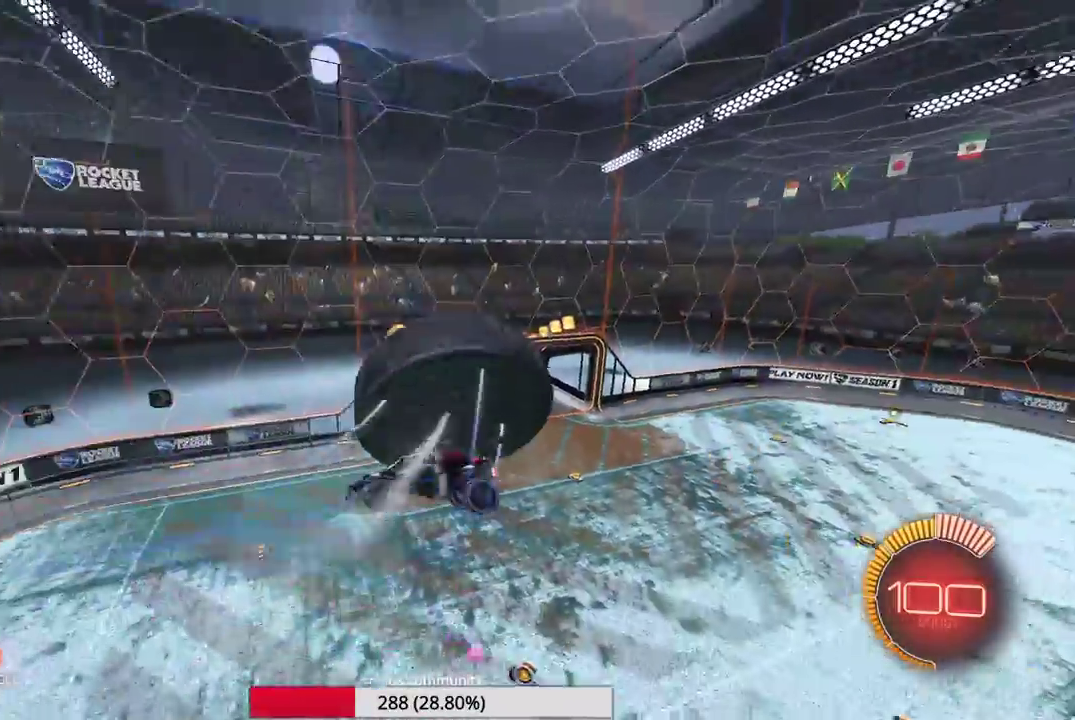
{"dt_ms": 700, "buttons": [], "left_stick": "up-left", "events": [[500, "left_stick", "left"], [567, "left_stick", "up-left"]]}
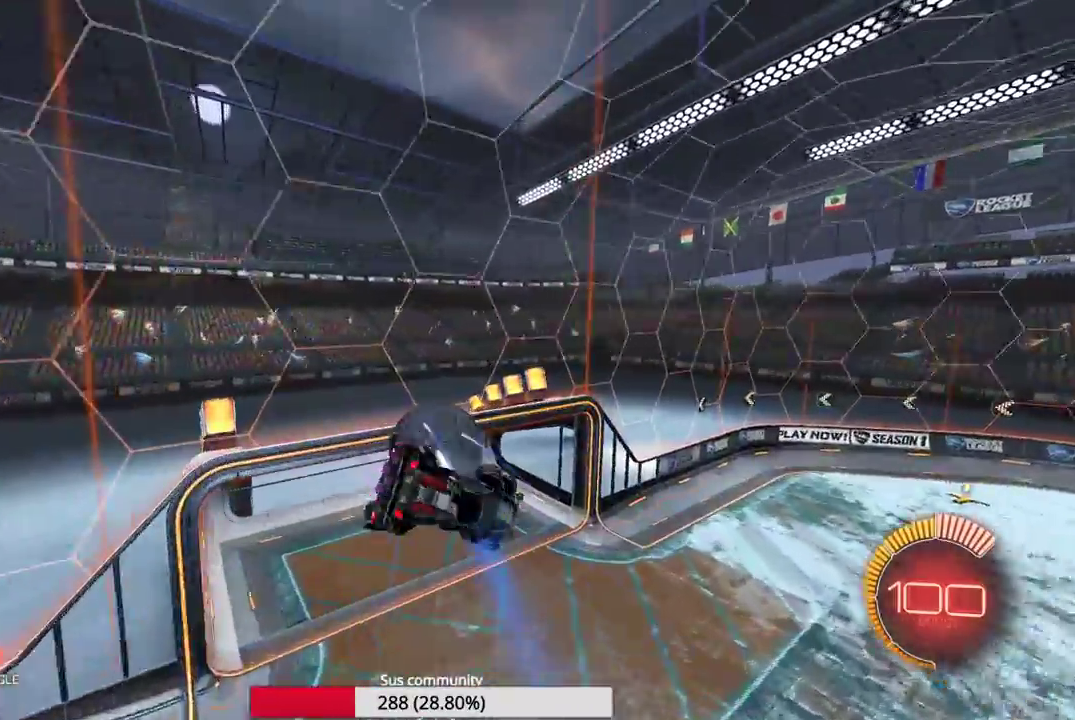
{"dt_ms": 300, "buttons": ["X"], "left_stick": "right", "events": [[50, "left_stick", "center"], [150, "left_stick", "down-left"], [183, "X", "down"], [283, "left_stick", "right"]]}
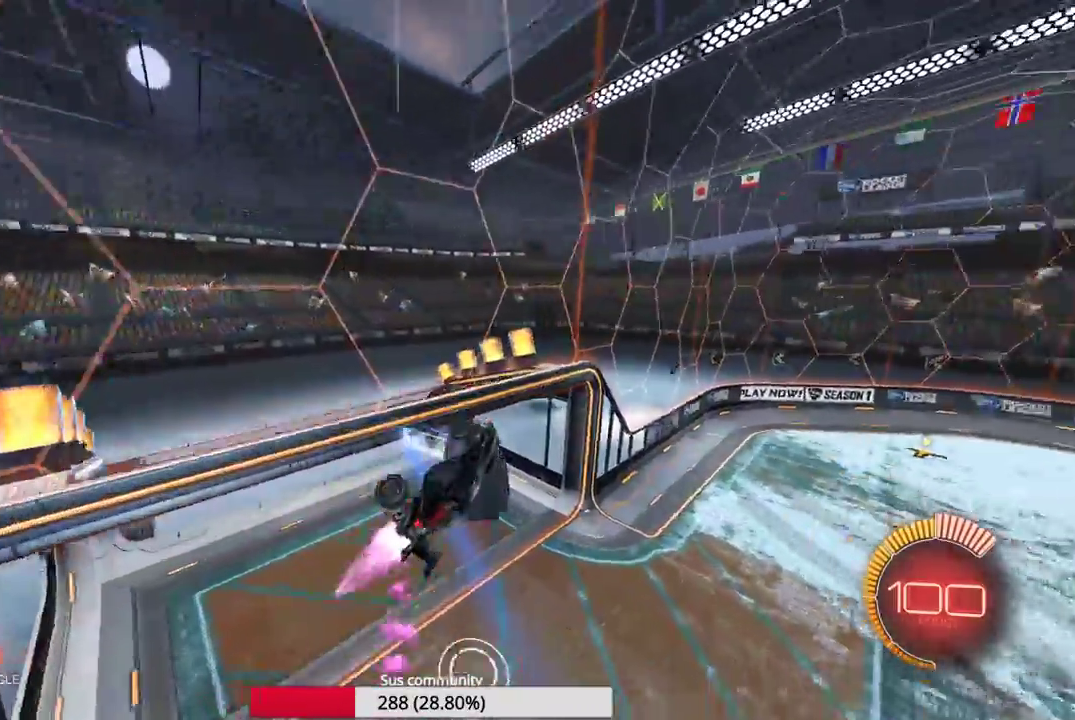
{"dt_ms": 600, "buttons": ["A", "X"], "left_stick": "down-left", "events": [[267, "left_stick", "down-right"], [367, "left_stick", "down"], [467, "left_stick", "down-left"], [500, "A", "down"]]}
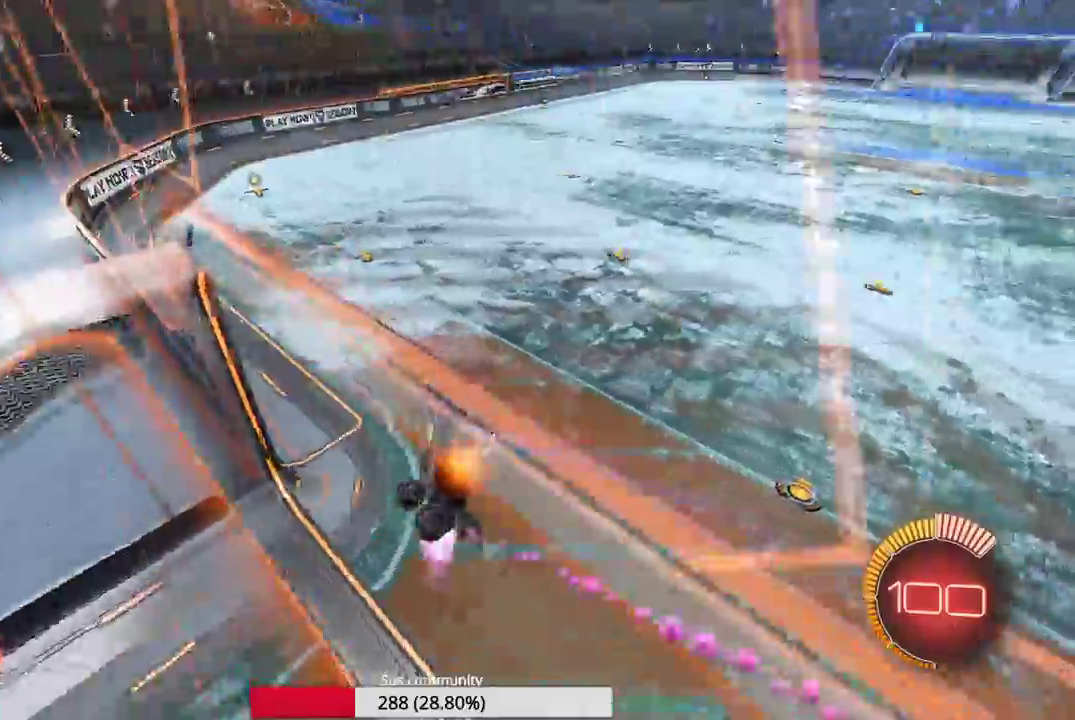
{"dt_ms": 400, "buttons": ["X"], "left_stick": "down-right", "events": [[50, "A", "up"], [133, "left_stick", "down"], [167, "X", "up"], [183, "left_stick", "down-right"], [283, "X", "down"]]}
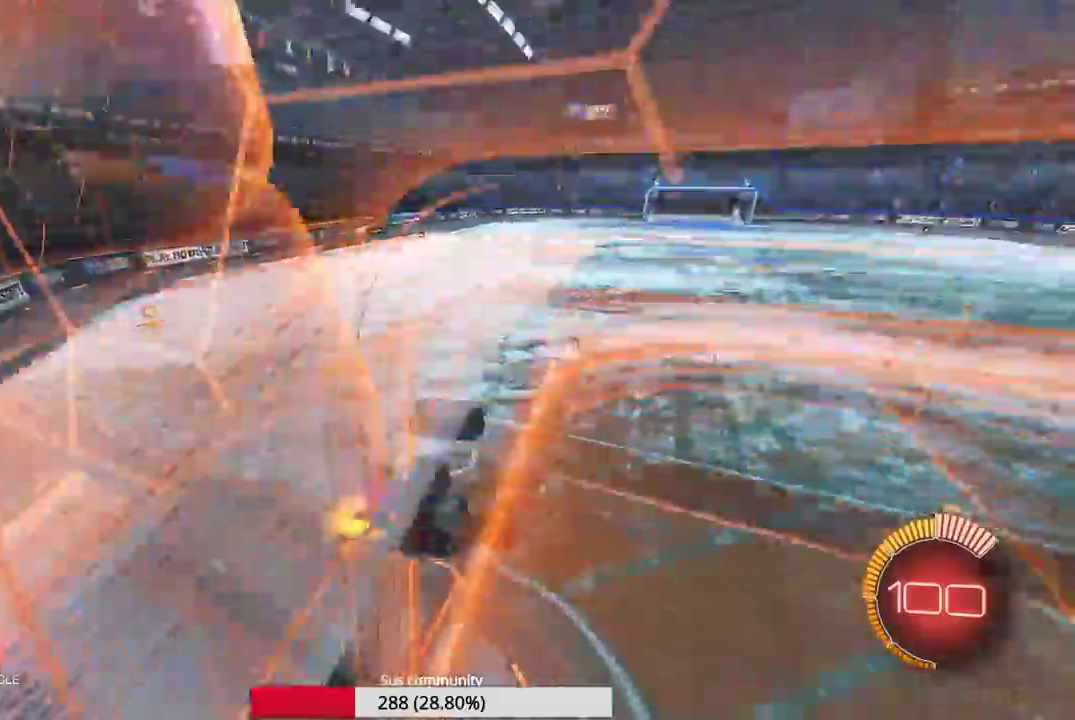
{"dt_ms": 600, "buttons": [], "left_stick": "down-right", "events": [[67, "left_stick", "right"], [333, "left_stick", "center"], [433, "left_stick", "down-right"], [517, "X", "up"]]}
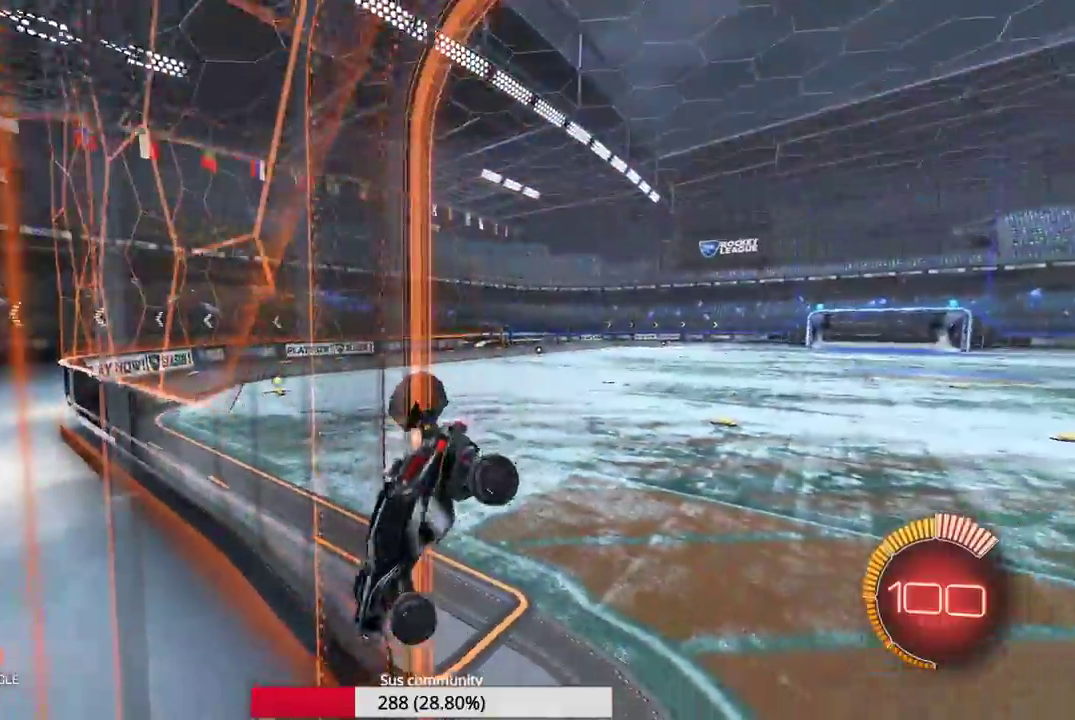
{"dt_ms": 400, "buttons": ["L2"], "left_stick": "down-left", "events": [[250, "L2", "down"], [283, "left_stick", "down"], [350, "left_stick", "down-left"]]}
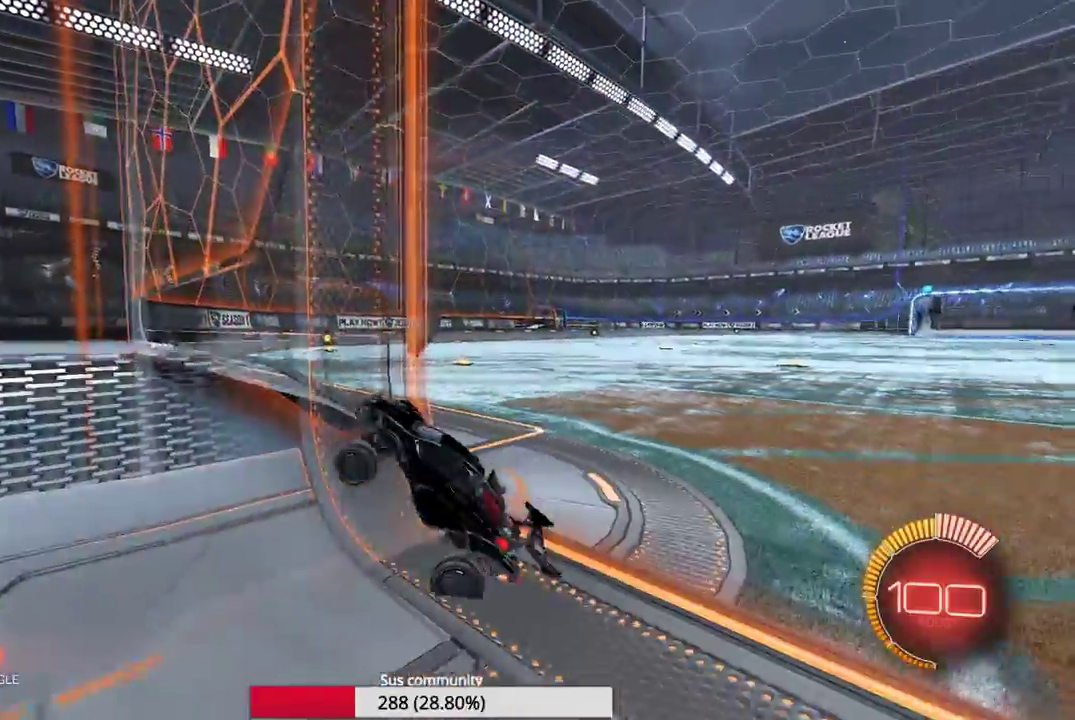
{"dt_ms": 600, "buttons": ["L2"], "left_stick": "left", "events": [[233, "left_stick", "left"]]}
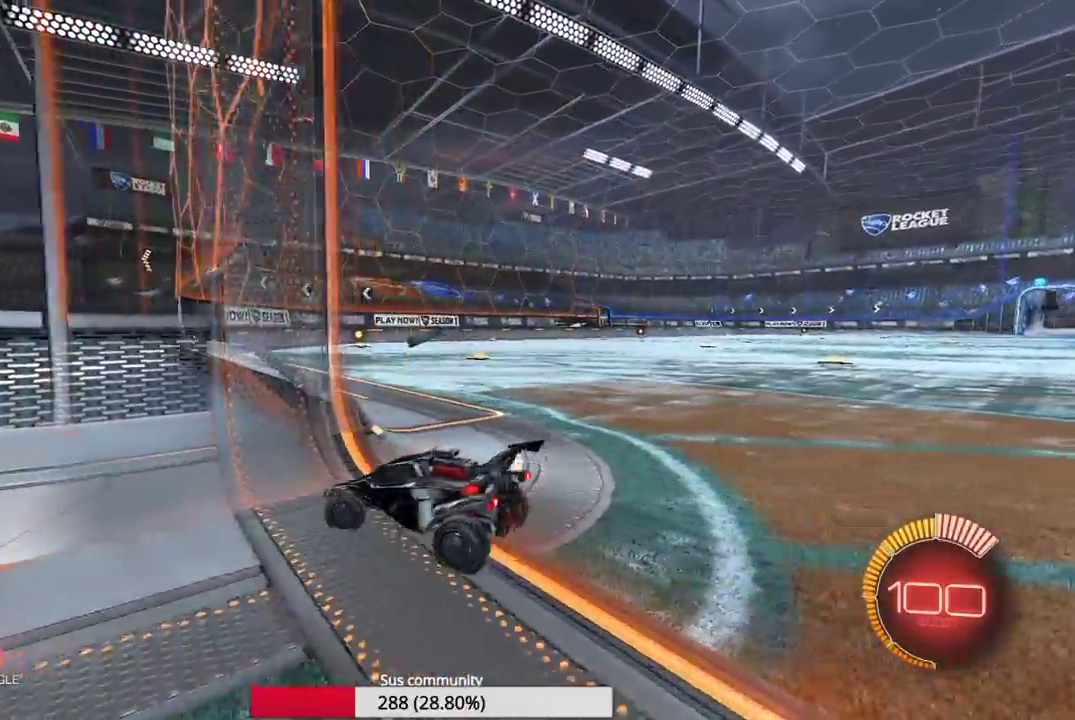
{"dt_ms": 400, "buttons": [], "left_stick": "right", "events": [[50, "L2", "up"], [117, "left_stick", "right"]]}
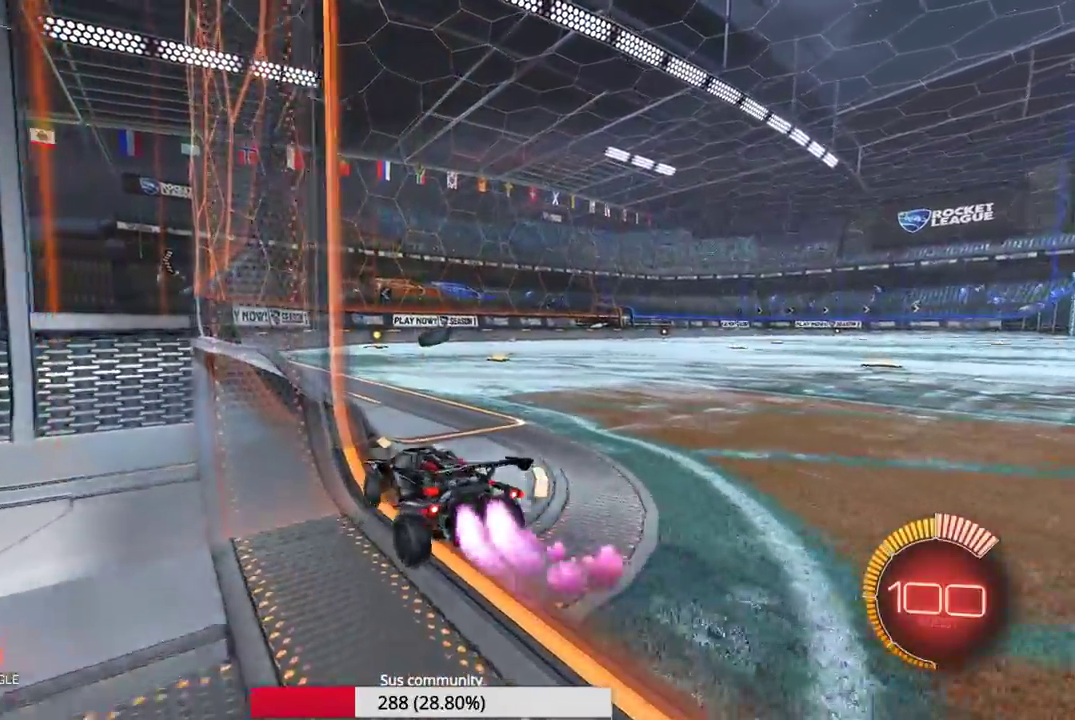
{"dt_ms": 500, "buttons": [], "left_stick": "up-left", "events": [[317, "left_stick", "up"], [417, "left_stick", "up-left"]]}
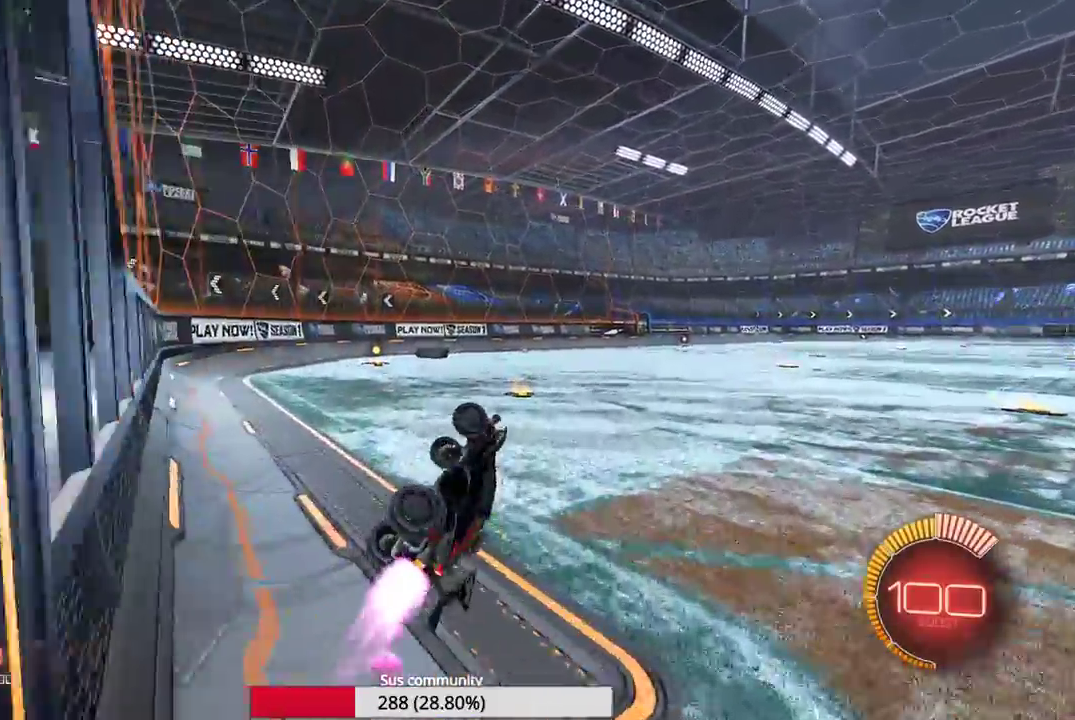
{"dt_ms": 500, "buttons": [], "left_stick": "down-left", "events": [[167, "left_stick", "down"], [383, "left_stick", "down-left"]]}
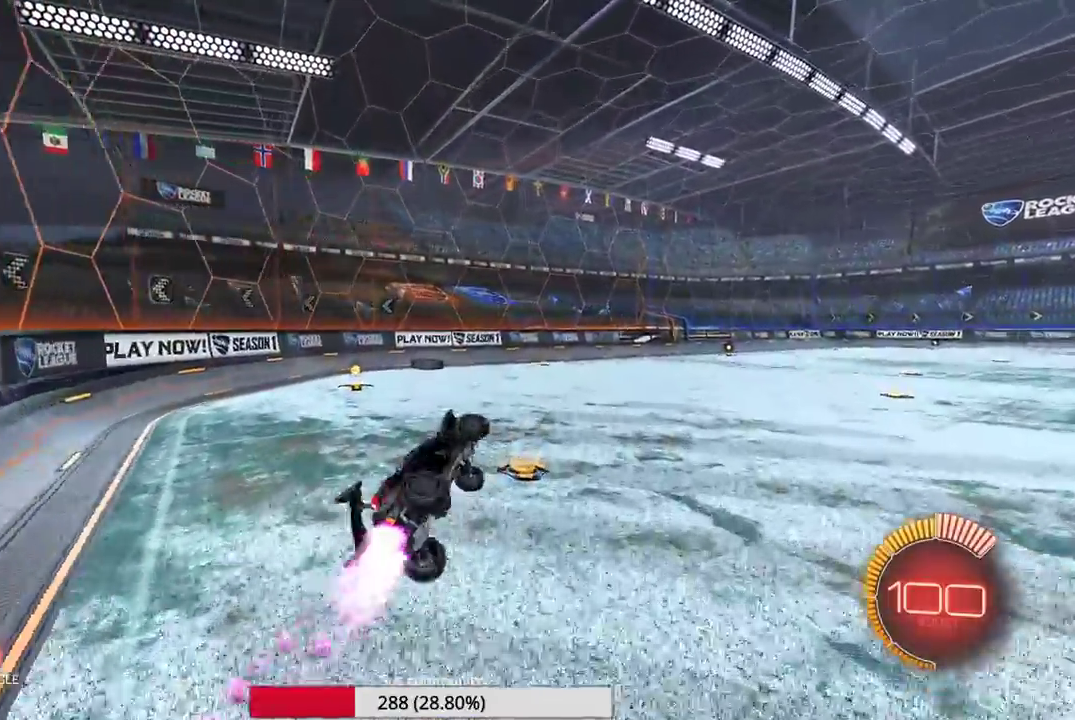
{"dt_ms": 500, "buttons": [], "left_stick": "up", "events": [[133, "left_stick", "down-right"], [200, "left_stick", "center"], [450, "left_stick", "up"]]}
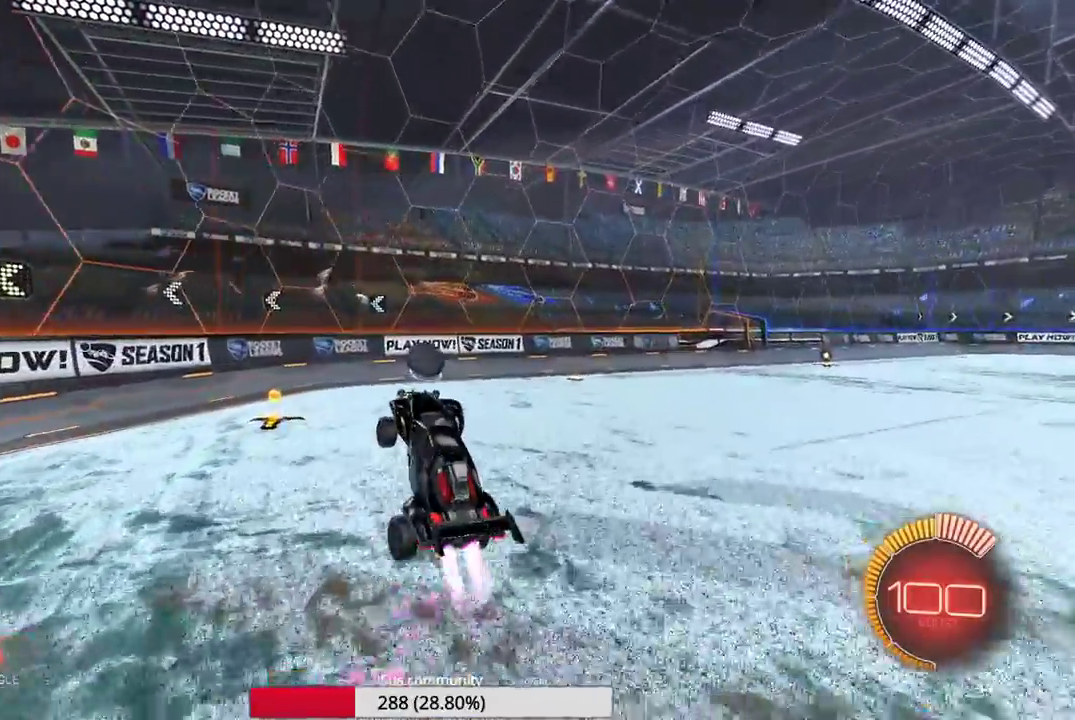
{"dt_ms": 500, "buttons": [], "left_stick": "left", "events": [[150, "left_stick", "center"], [500, "left_stick", "left"]]}